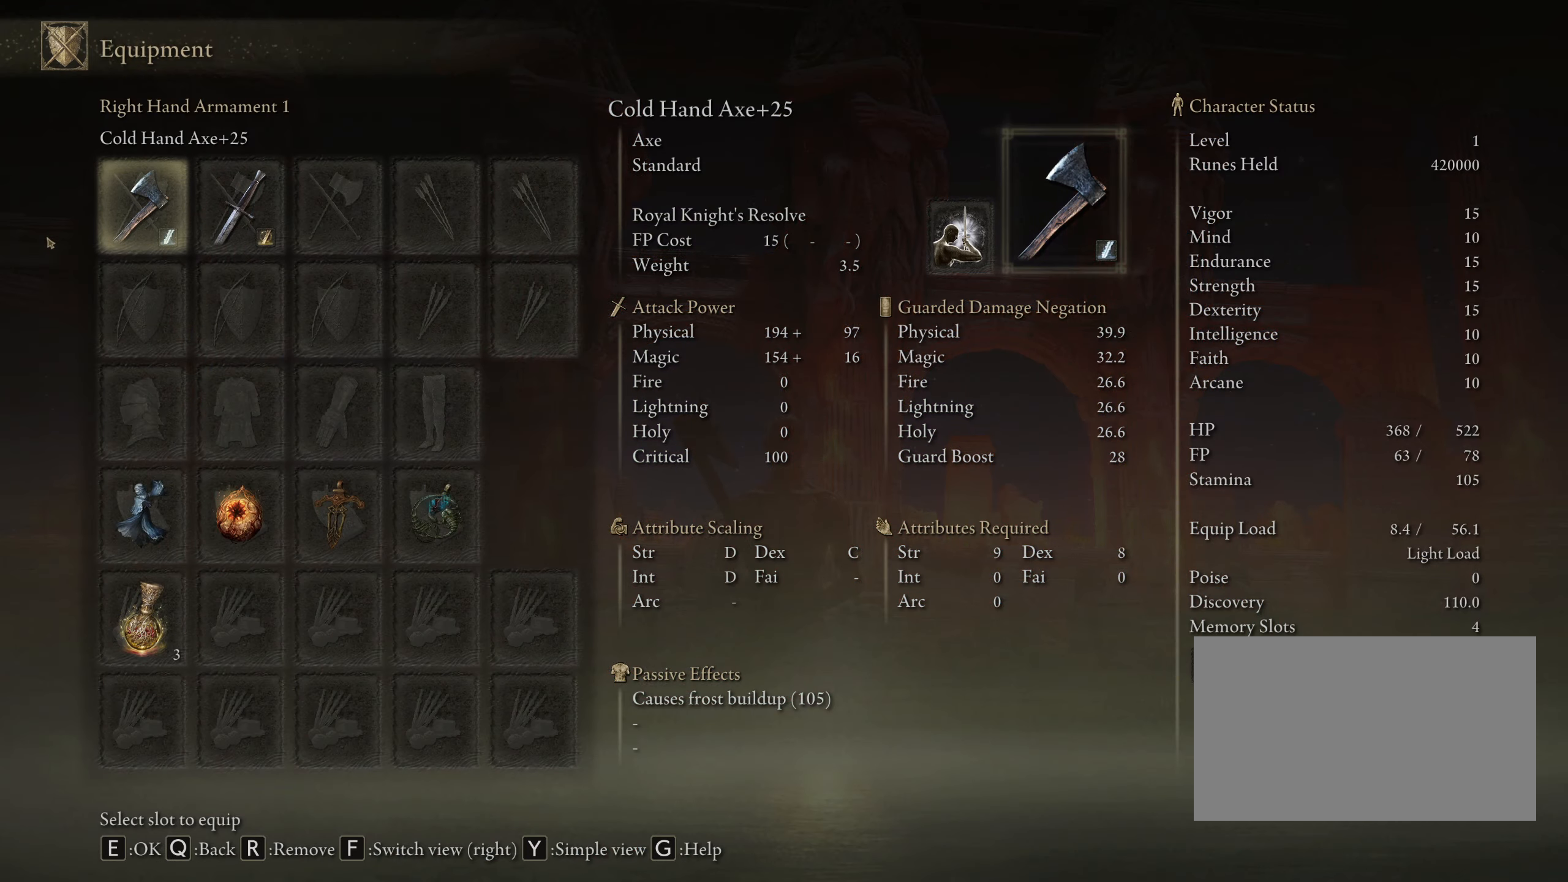
Gameplay with keyboard and mouse; each line is a JSON object with the keys and mouse buttons held at the frame after it. "events" lists presses ("down") and releases ("up") of "1", "2", "3", "4", "5", "a", "alt", "c", "caps_lock", "ctrl", "d", "e", "f", "g", "q", "r", "s", "shift", "space", "t", "tab", "v", "w", "x", "z", "mouse_left", "mouse_wheel" and "mouse_right" between this image and that frame as [ms after this image, input, new state], when the widget could be followed in between. "mouse_left", "mouse_wheel", "mouse_right" = the "left", "wheel", "right" buttons of the "mouse" list. No other keys are recorded. "wheel" means that the mouse wheel is clicked or scrolled. Mouse movement is not recorded.
{"keys": [], "mouse": [], "events": []}
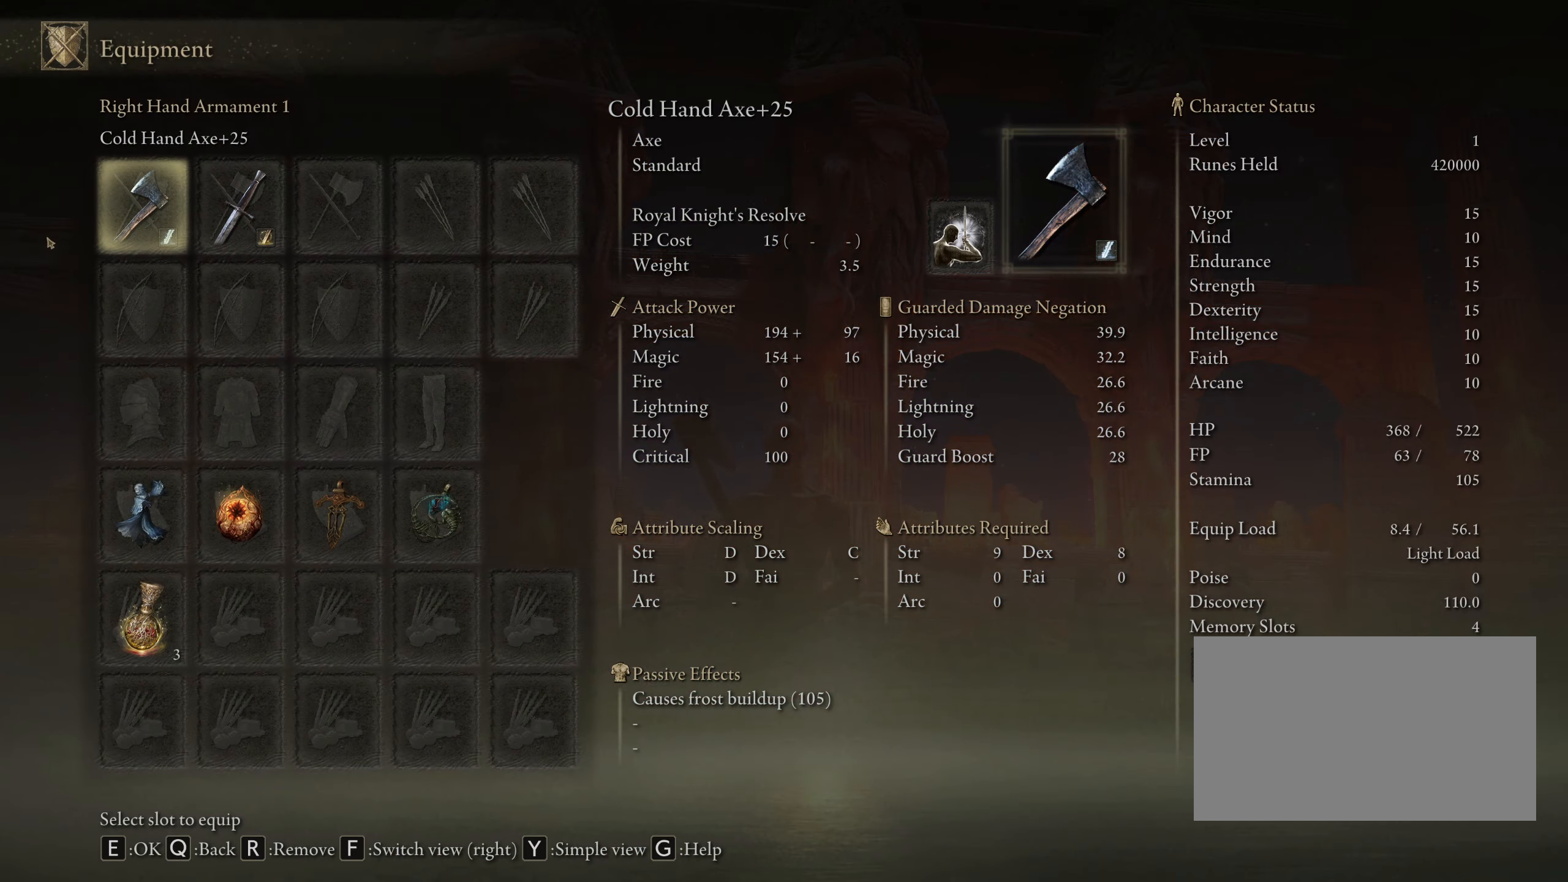
{"keys": [], "mouse": [], "events": []}
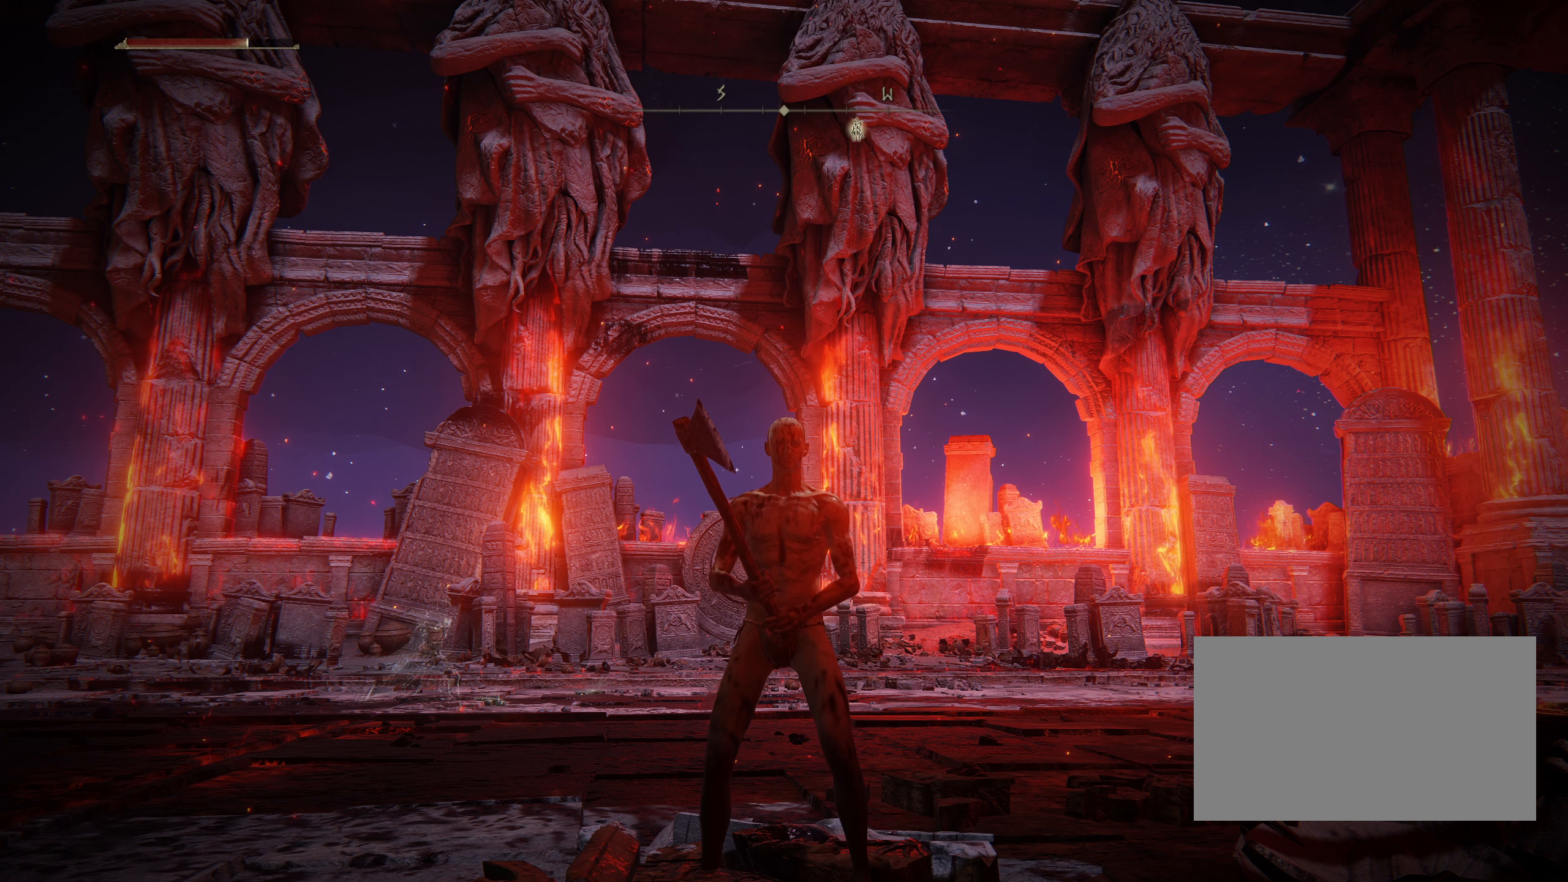
{"keys": [], "mouse": [], "events": []}
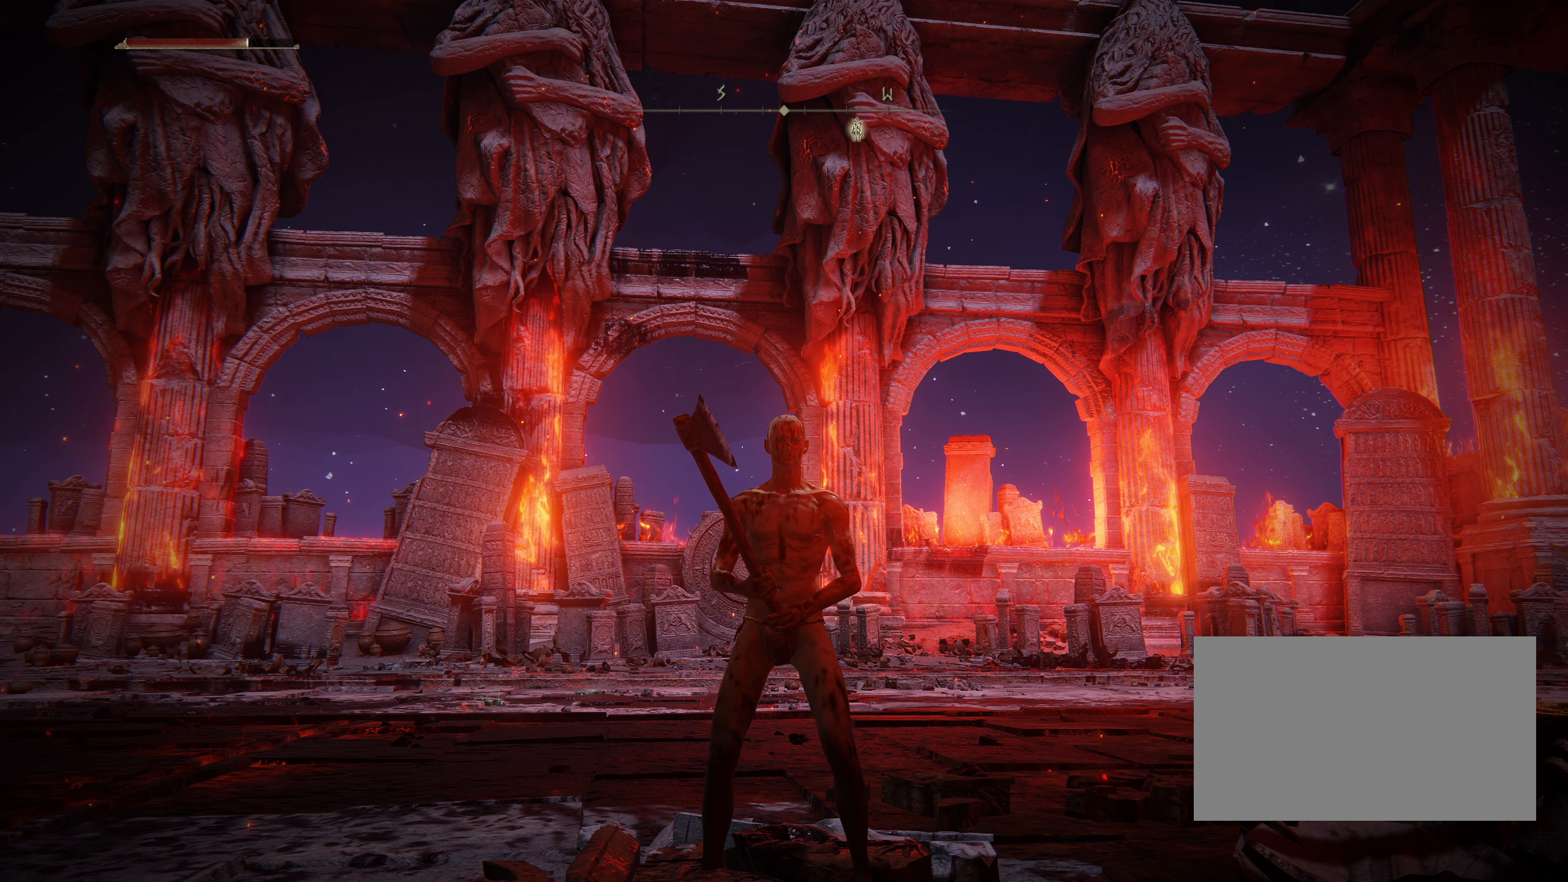
{"keys": [], "mouse": [], "events": []}
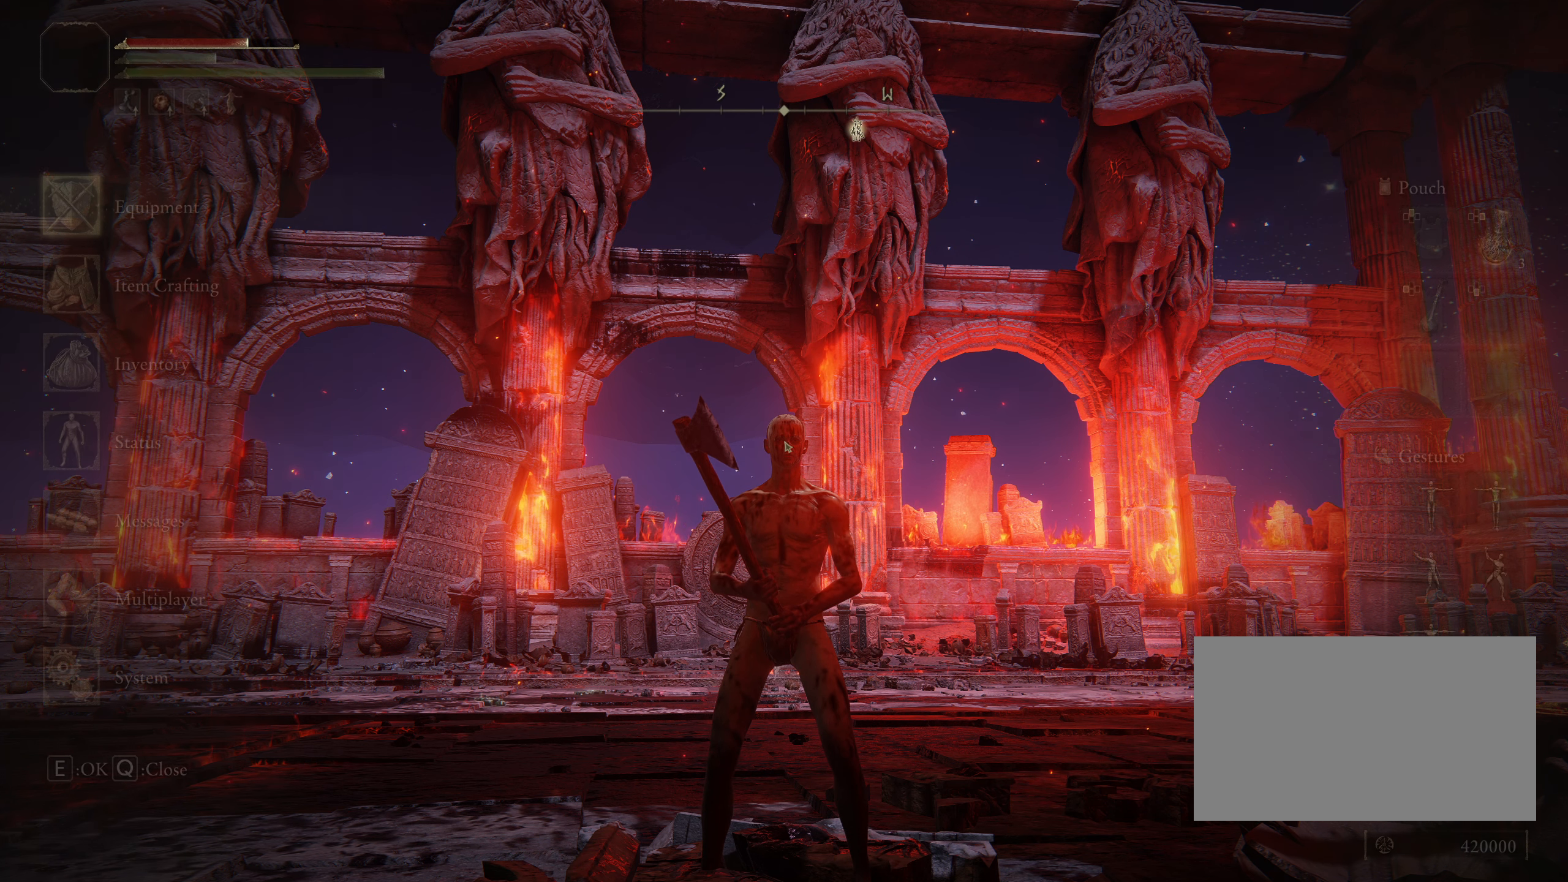
{"keys": [], "mouse": [], "events": []}
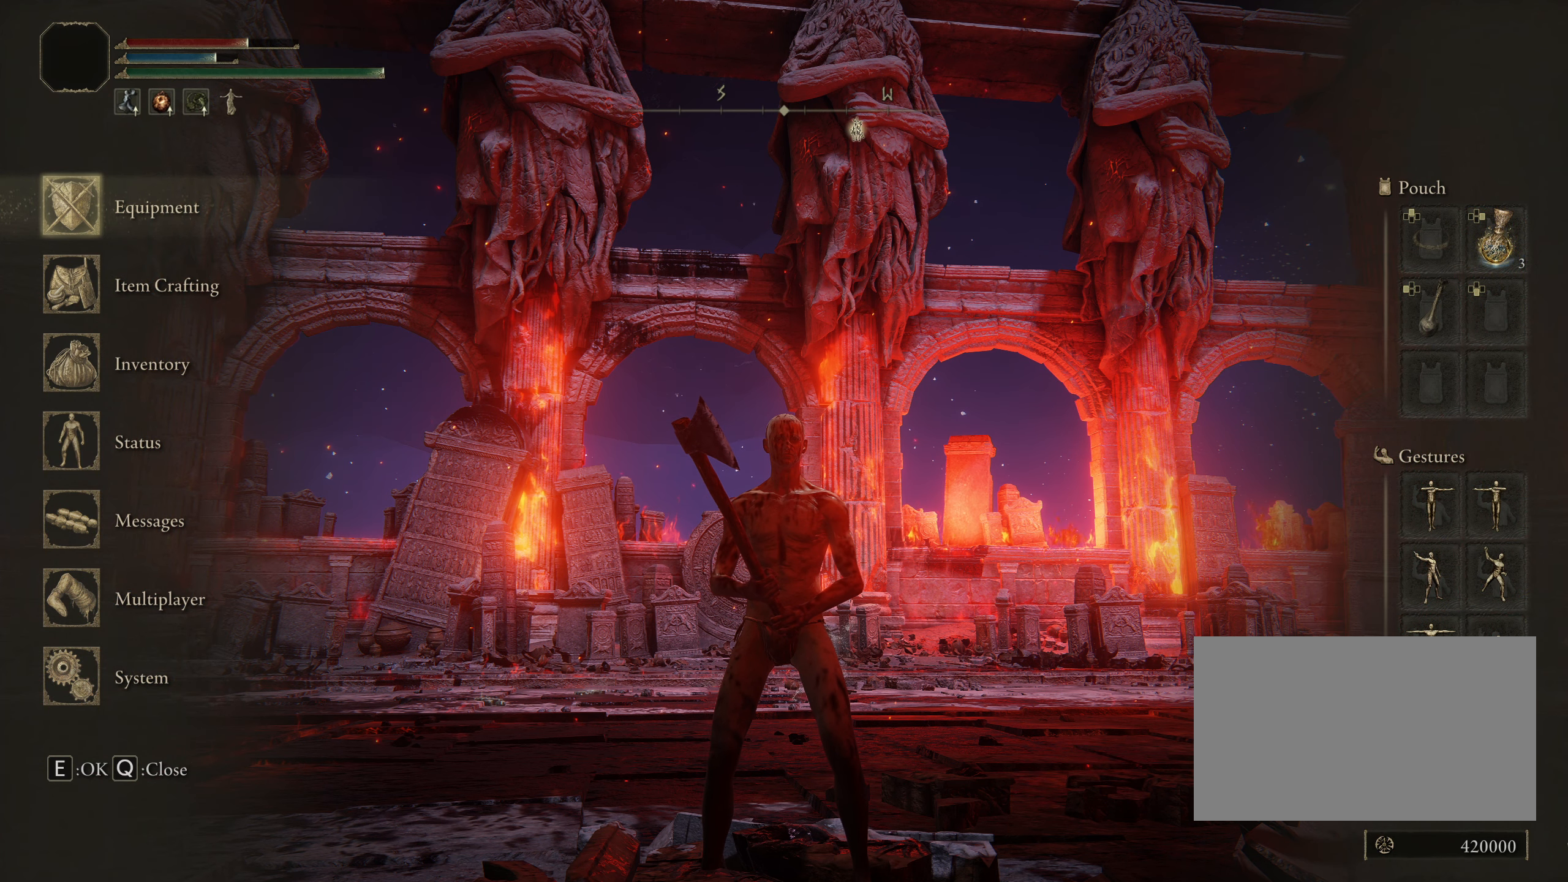
{"keys": [], "mouse": [], "events": []}
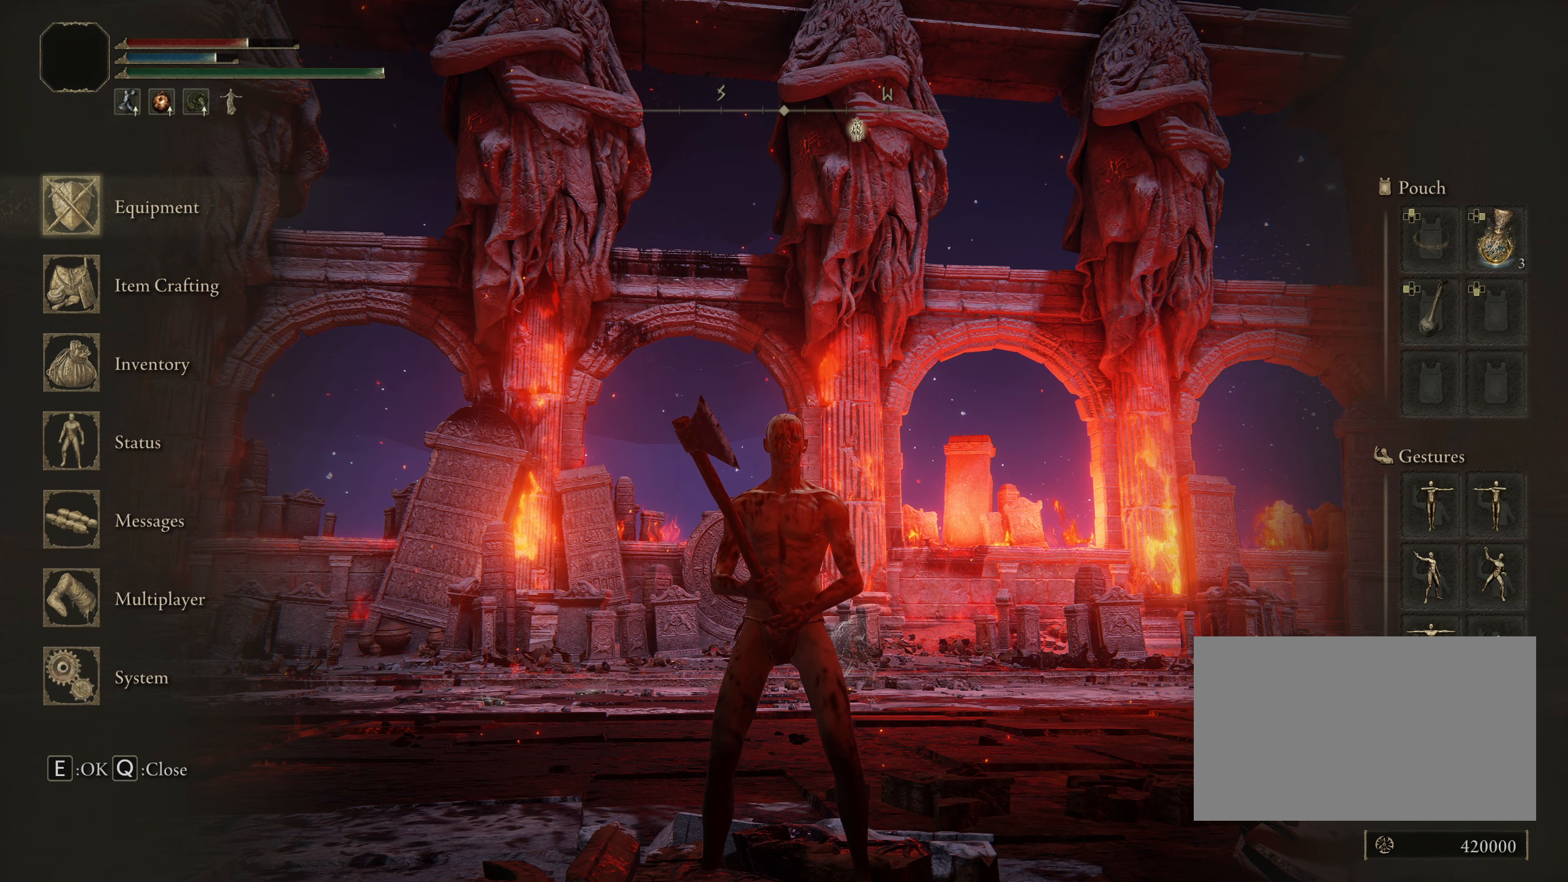
{"keys": [], "mouse": [], "events": [[283, "mouse_left", "down"], [366, "mouse_left", "up"]]}
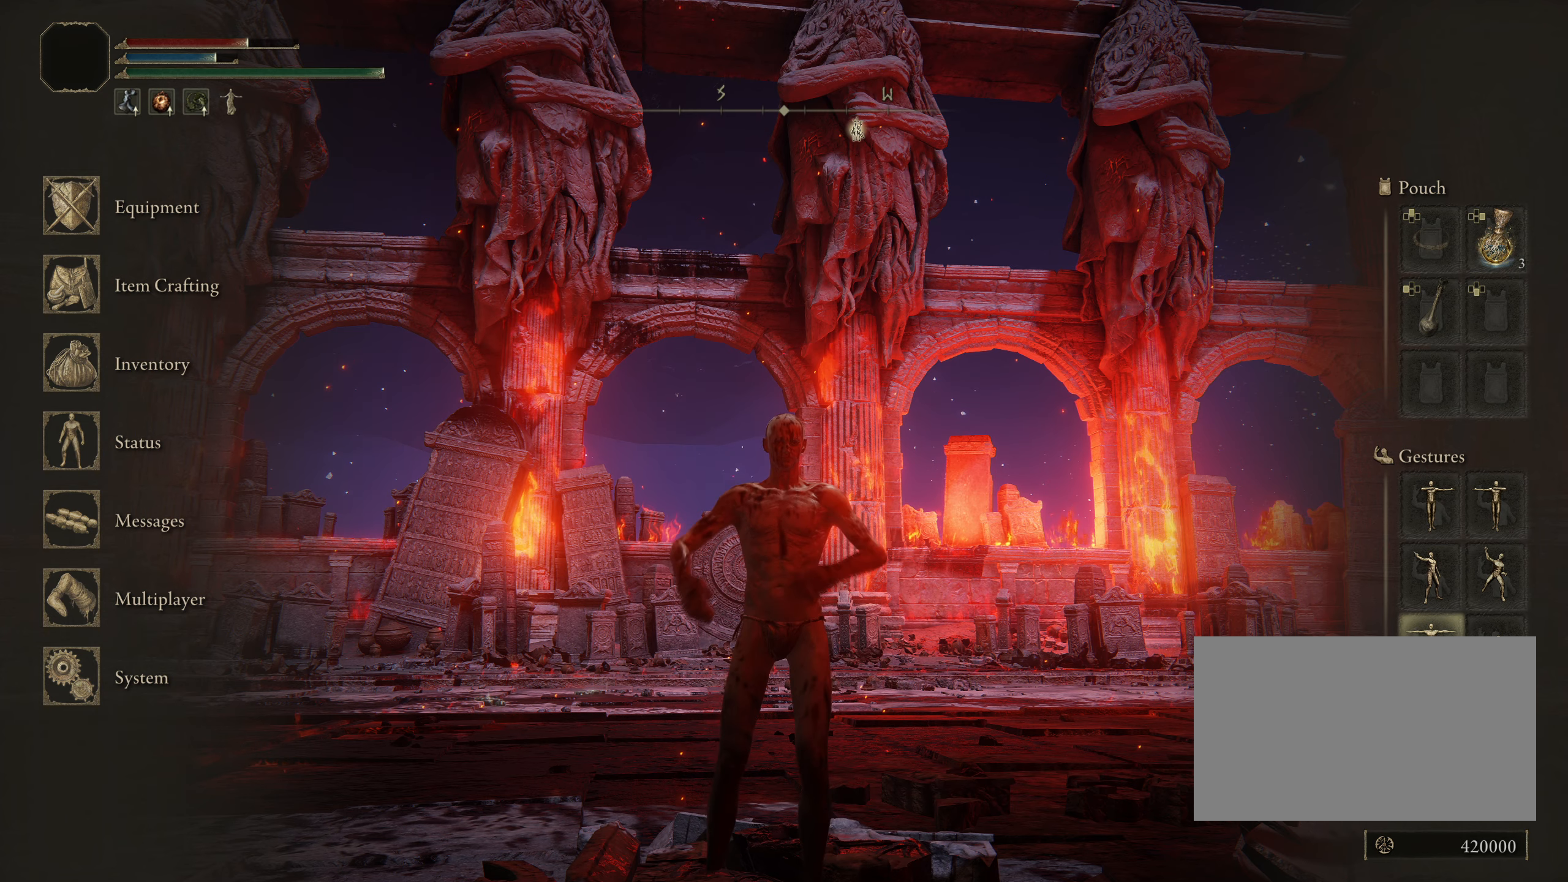
{"keys": [], "mouse": [], "events": []}
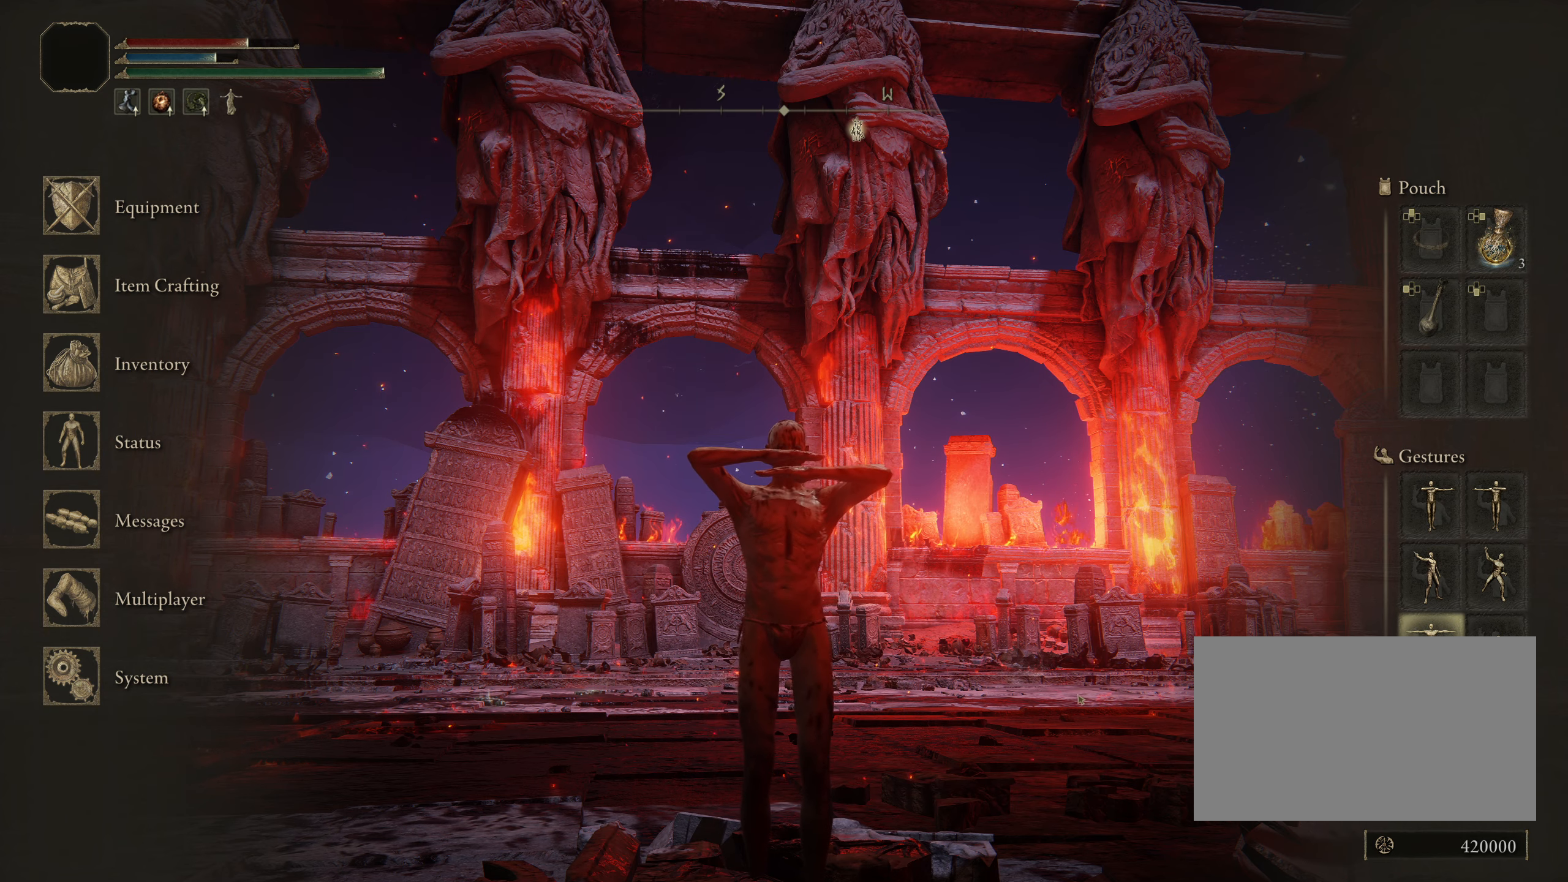
{"keys": [], "mouse": [], "events": []}
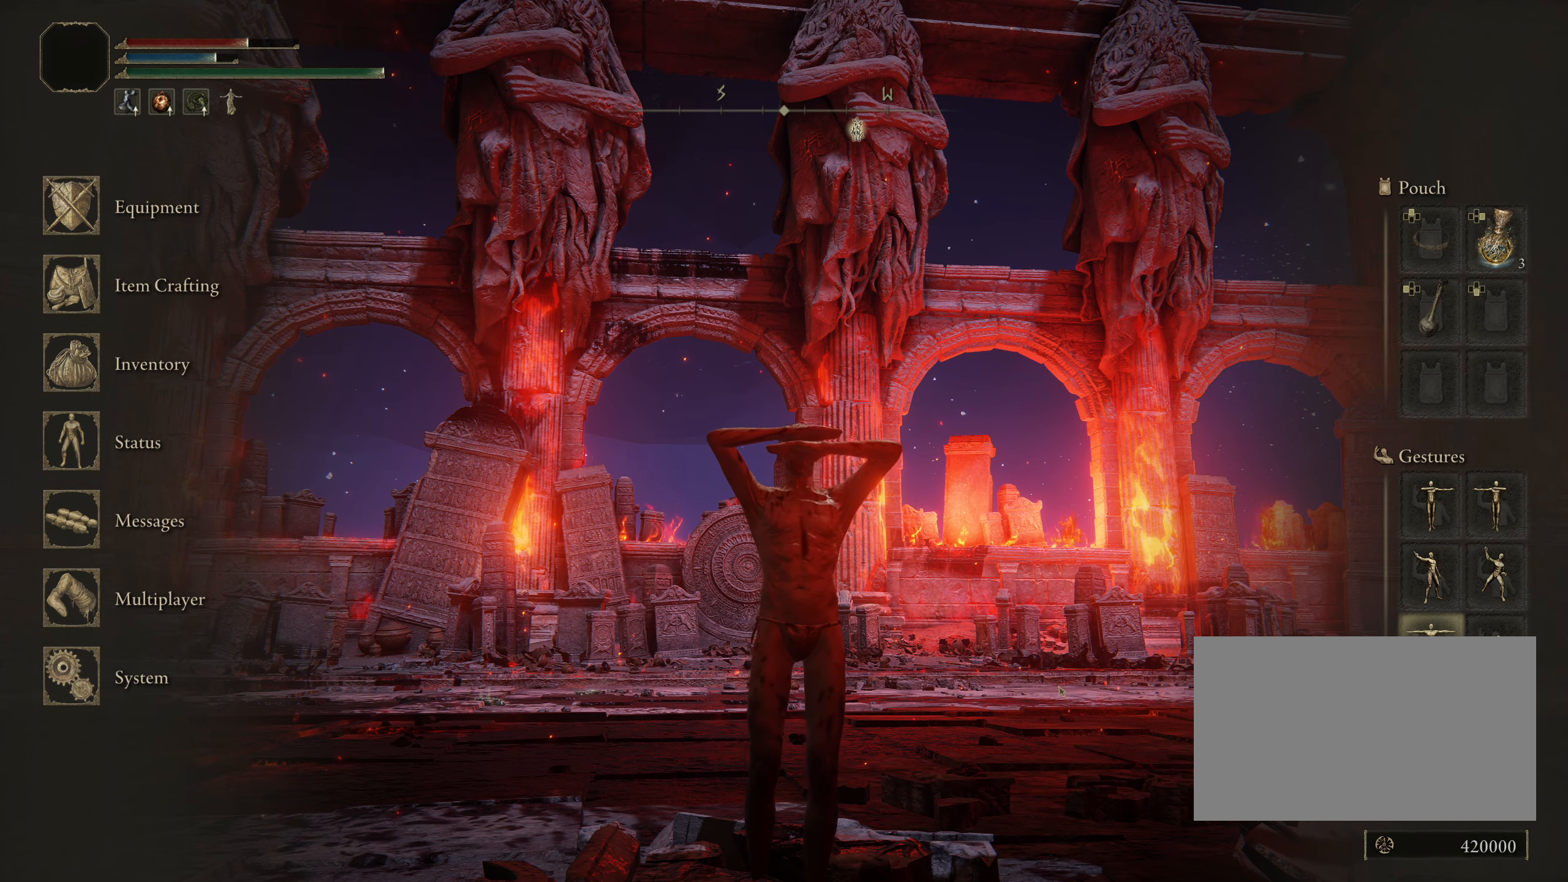
{"keys": [], "mouse": [], "events": []}
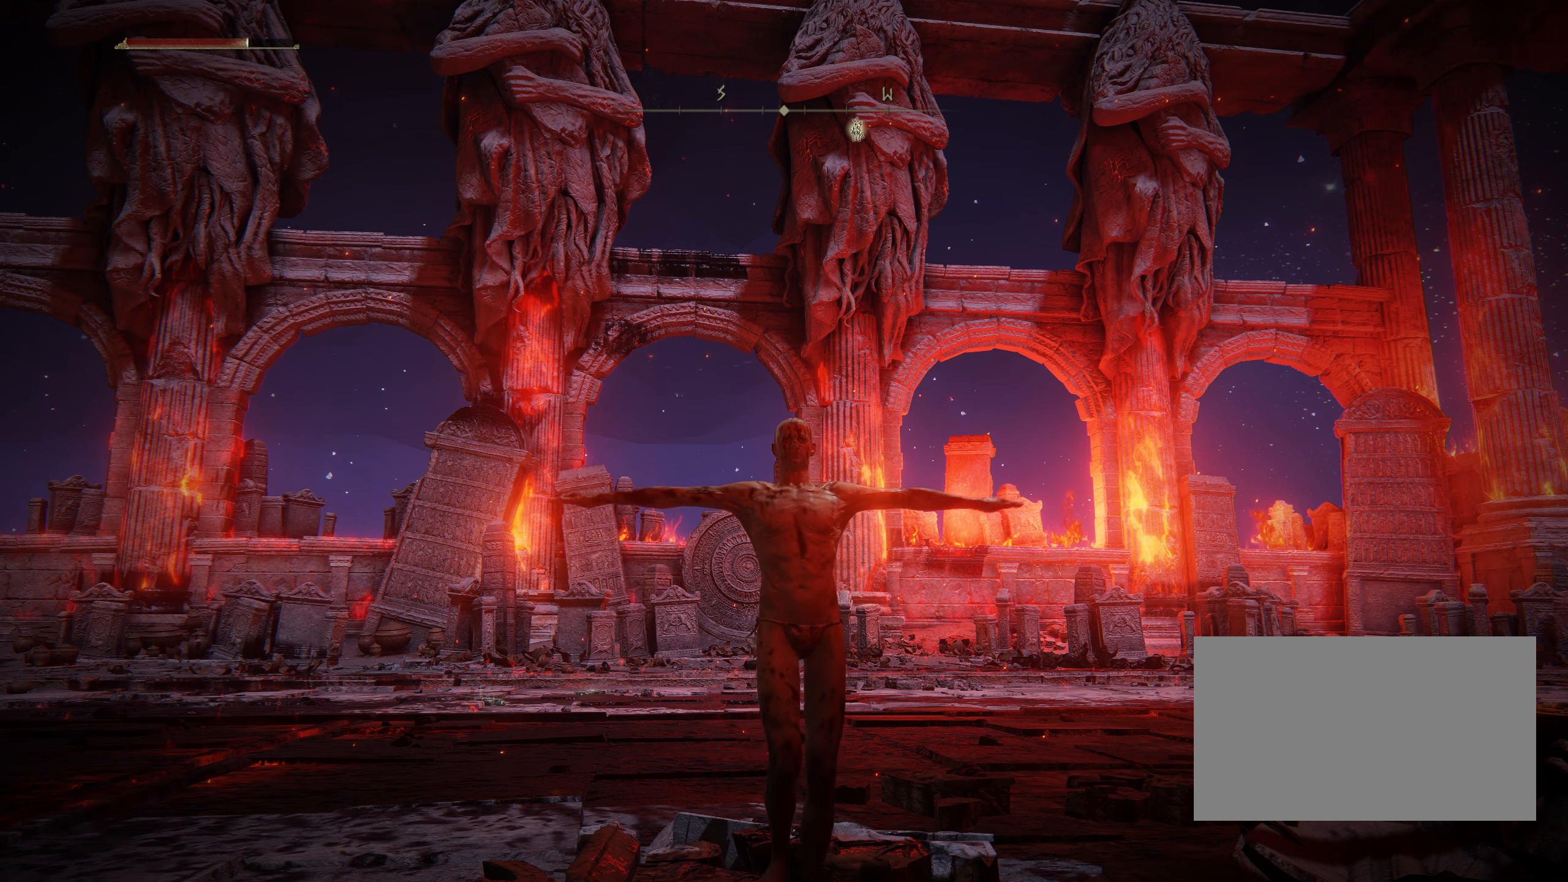
{"keys": [], "mouse": [], "events": []}
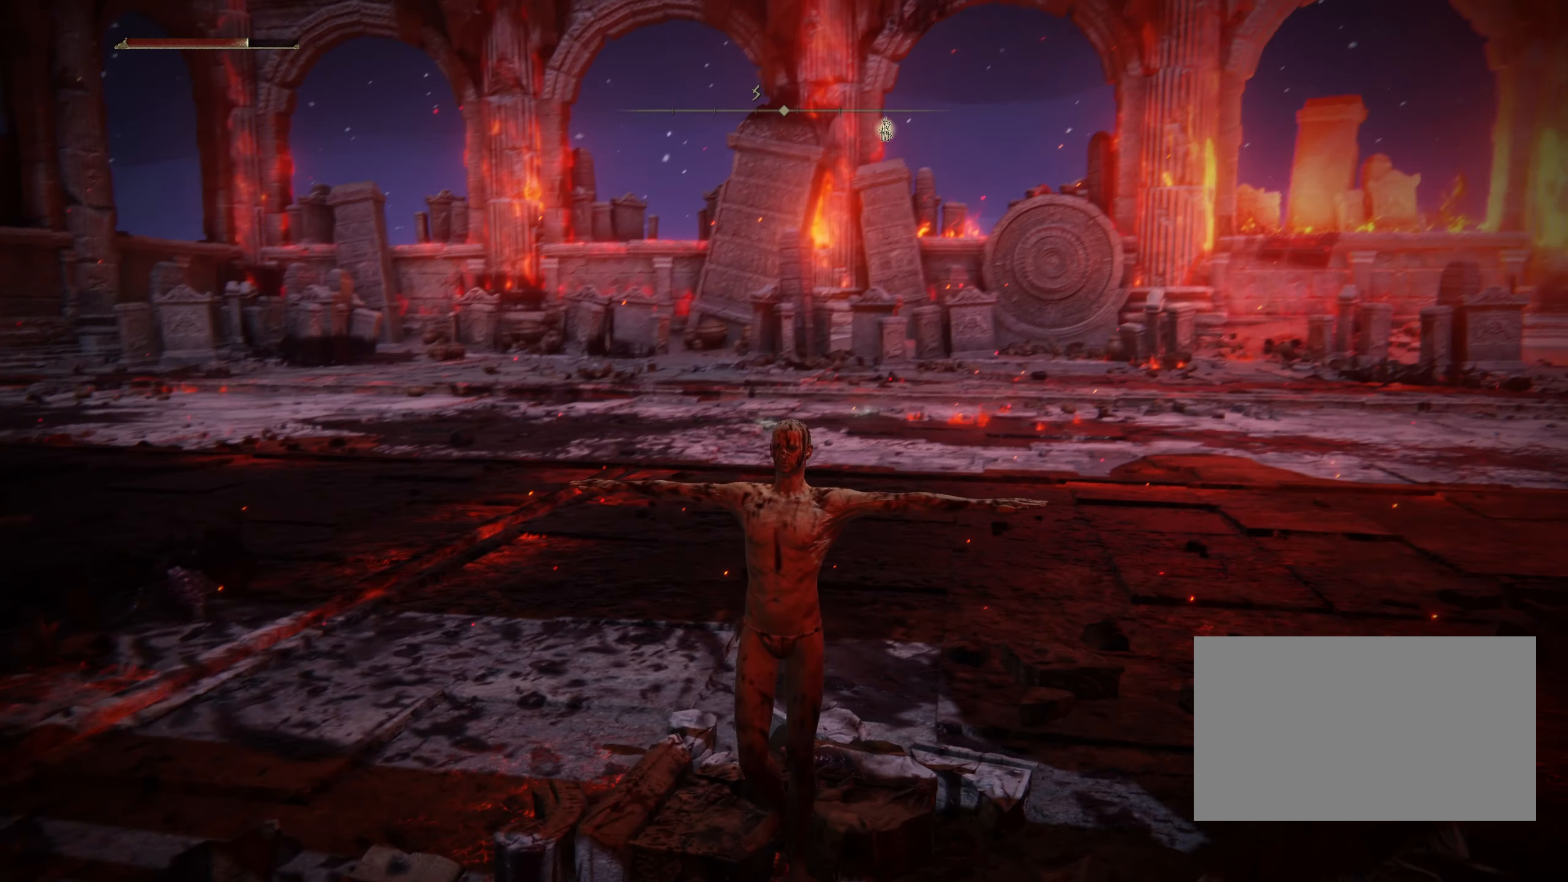
{"keys": [], "mouse": [], "events": []}
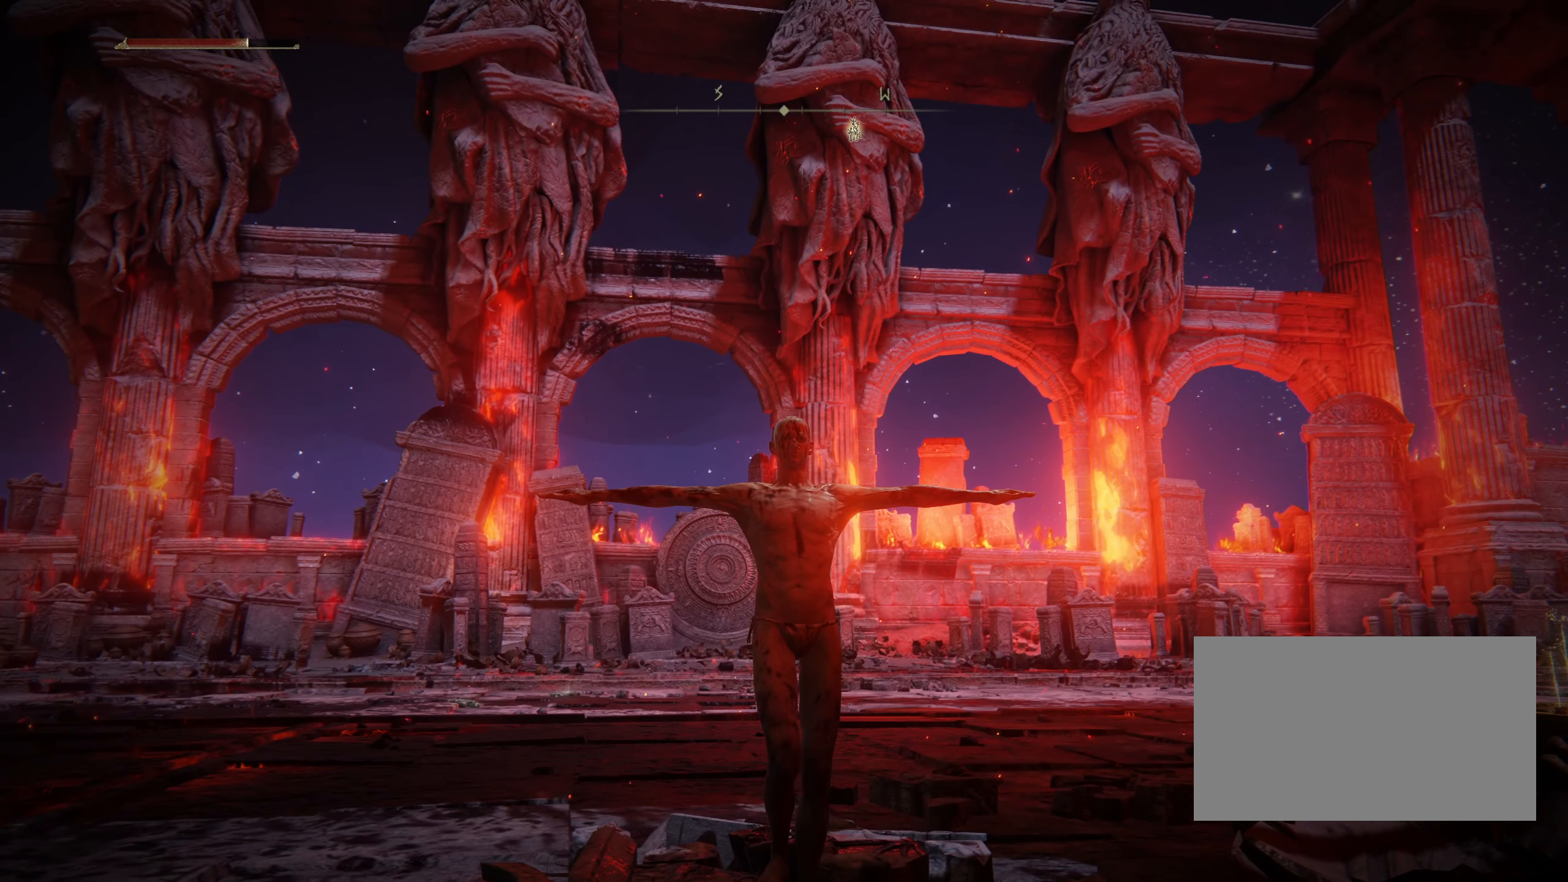
{"keys": [], "mouse": [], "events": []}
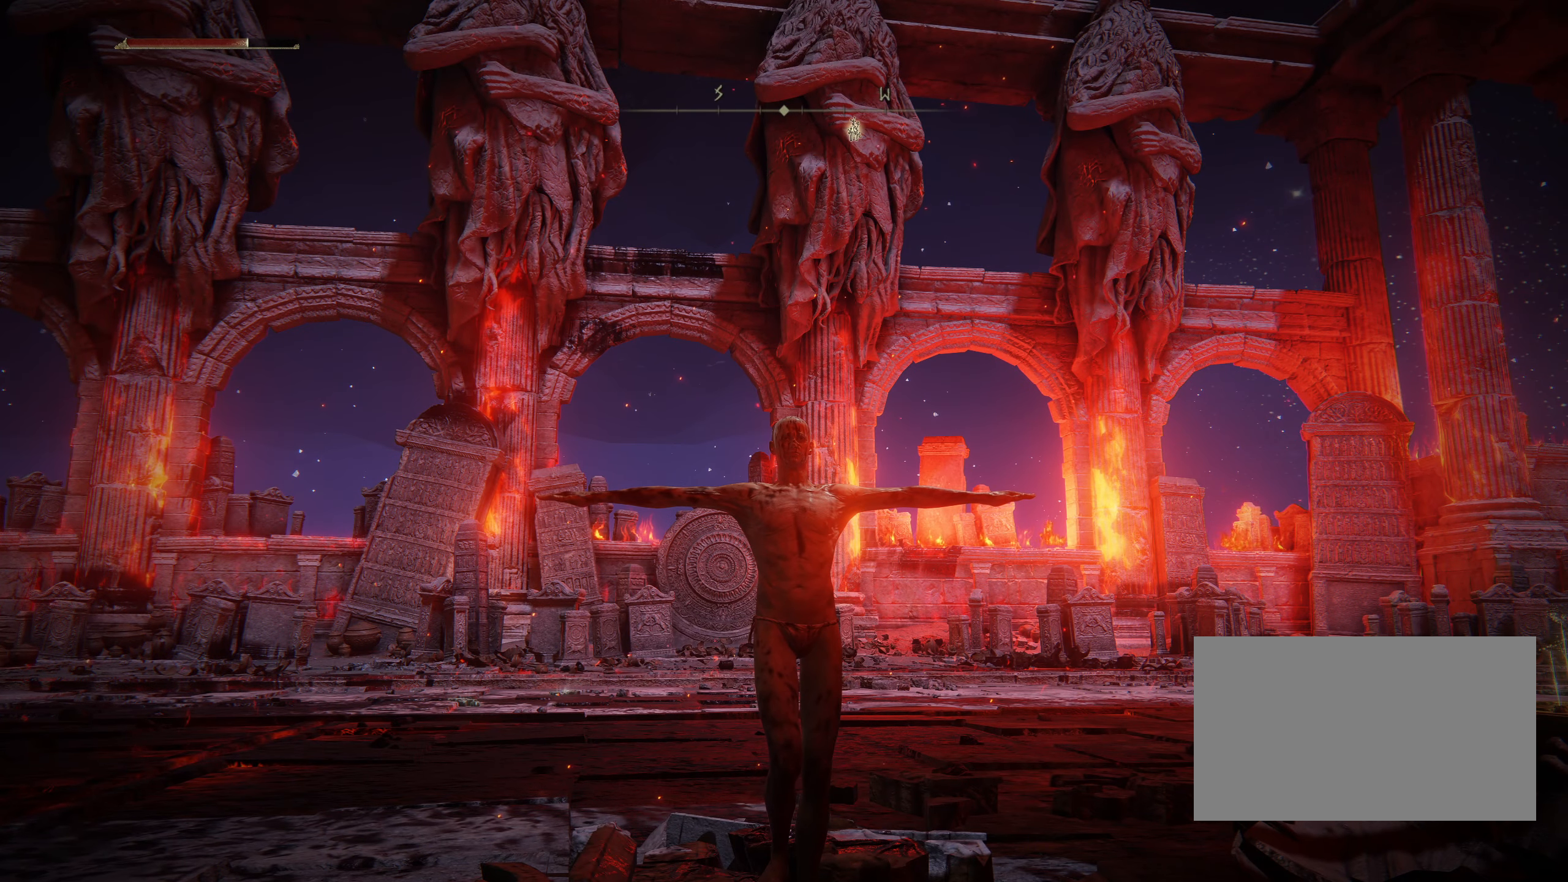
{"keys": [], "mouse": [], "events": []}
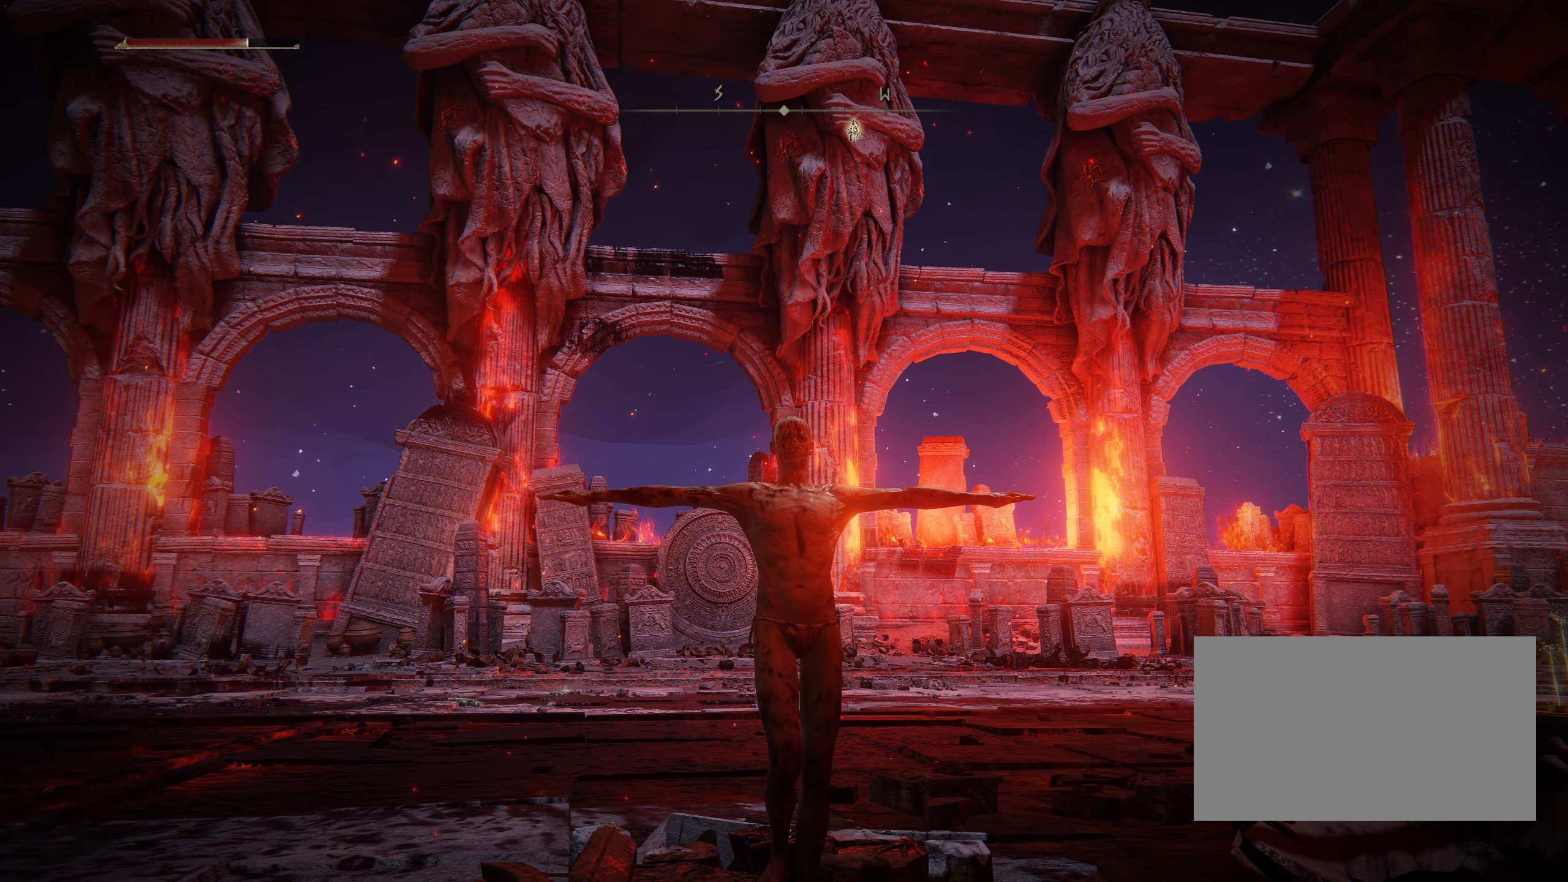
{"keys": [], "mouse": [], "events": []}
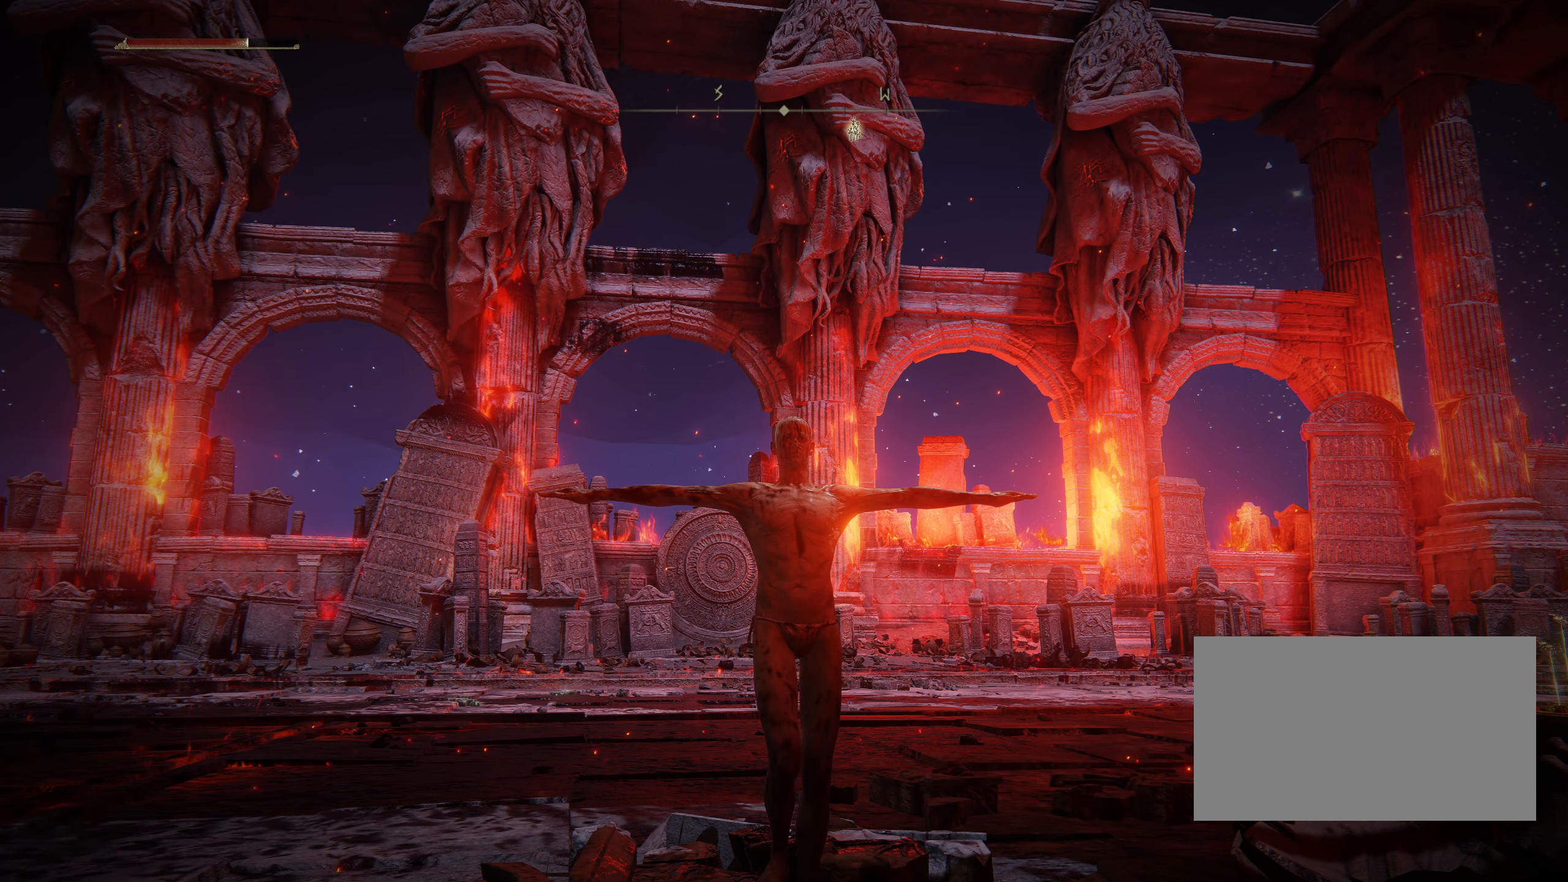
{"keys": [], "mouse": [], "events": []}